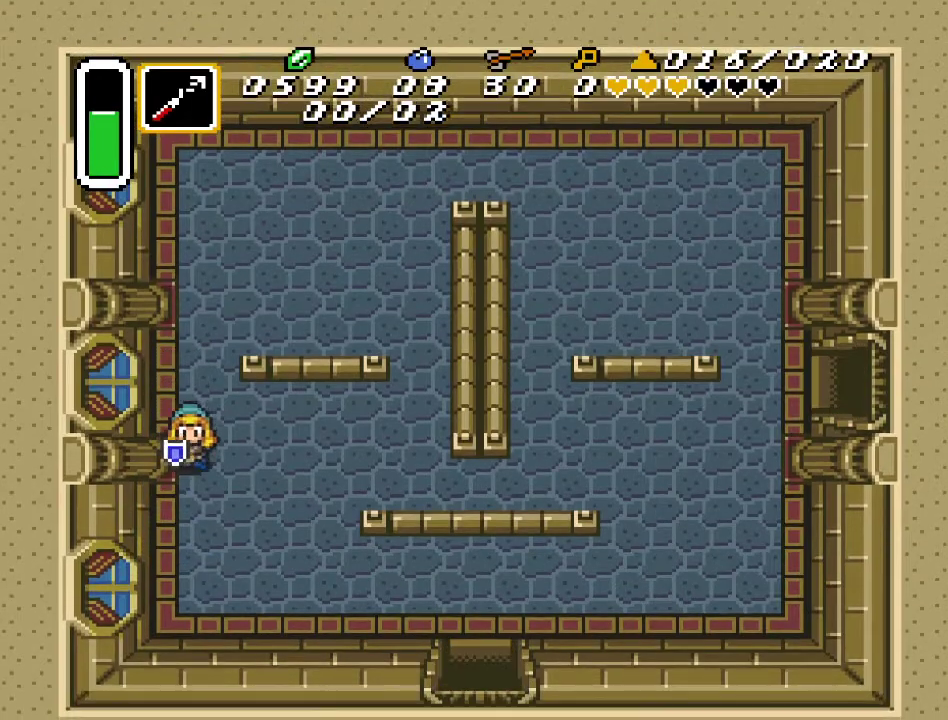
Gameplay with a controller (Nintendo layout); each line is a JSON object with the inputs held at the frame after it. "events" lists button and stick changes between this image and that frame as [ms after this image, input, new state], when the widget could be followed in between. Not read: L3 R3.
{"buttons": ["DPAD_RIGHT"], "events": [[367, "DPAD_DOWN", "down"], [483, "DPAD_DOWN", "up"]]}
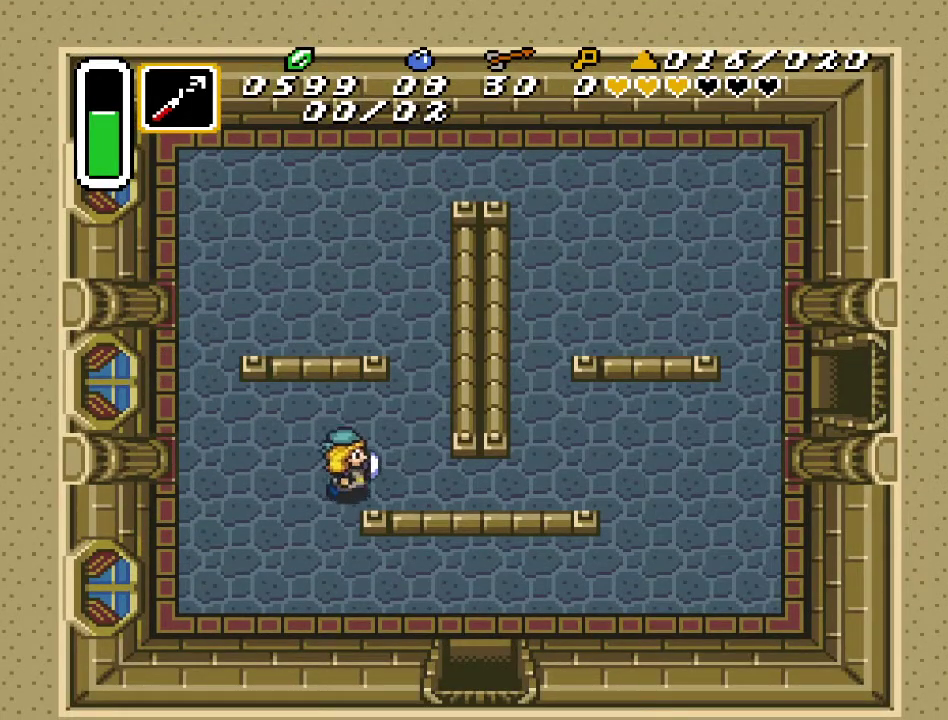
{"buttons": ["DPAD_RIGHT"], "events": []}
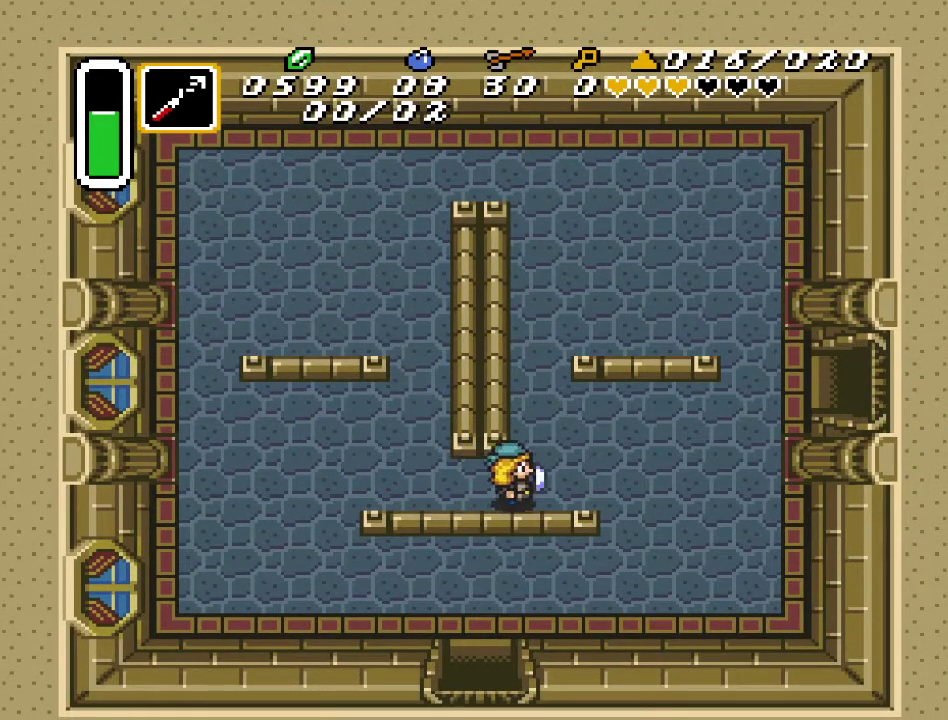
{"buttons": ["DPAD_RIGHT"], "events": []}
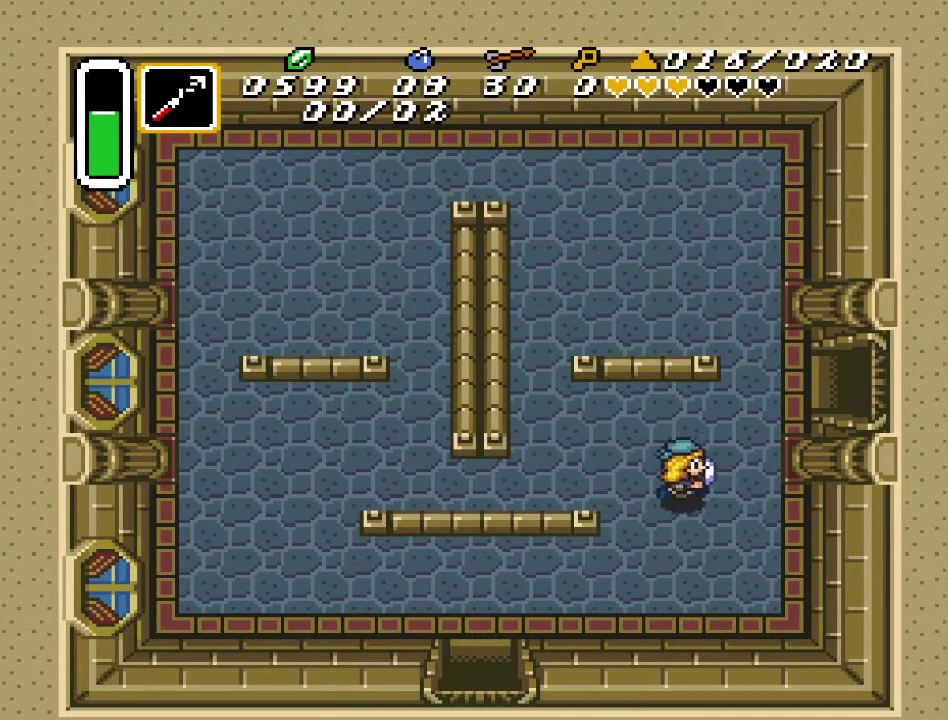
{"buttons": ["DPAD_UP", "DPAD_RIGHT"], "events": [[50, "DPAD_UP", "down"]]}
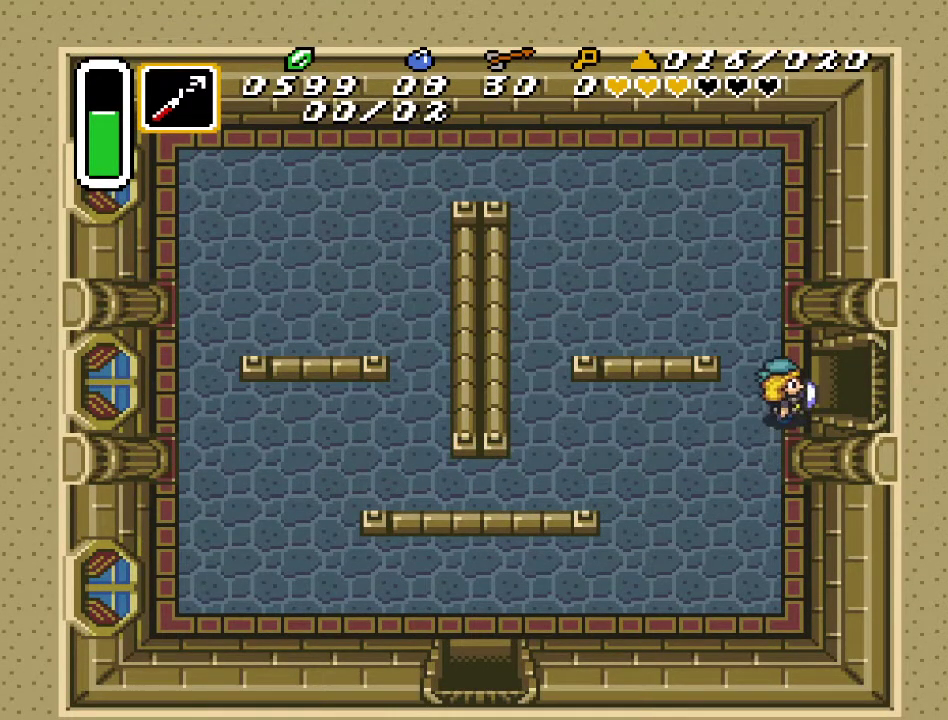
{"buttons": ["DPAD_RIGHT"], "events": [[83, "DPAD_UP", "up"]]}
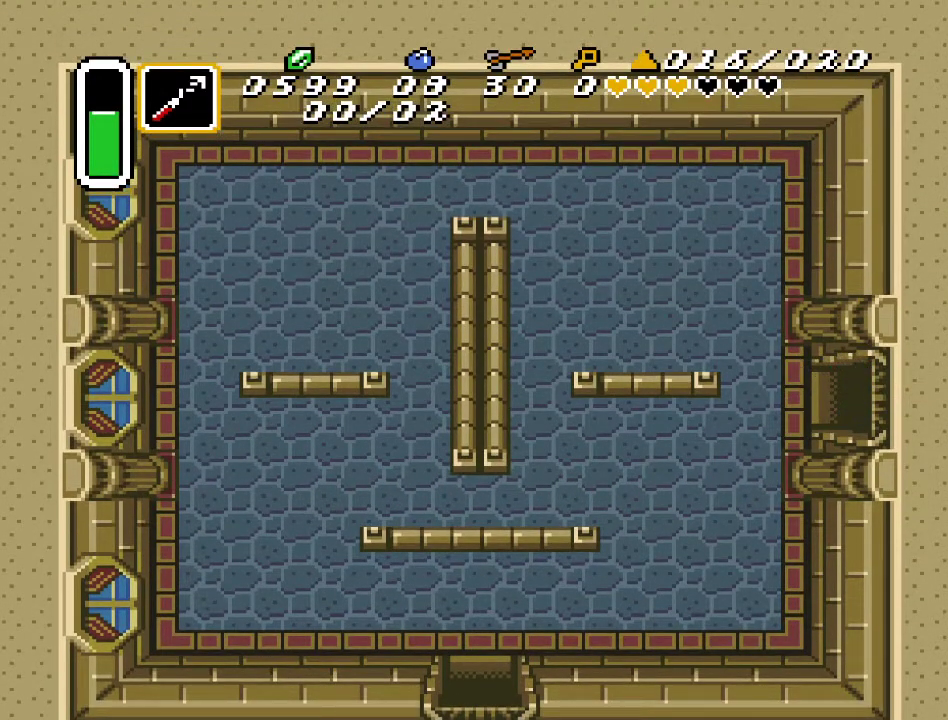
{"buttons": ["DPAD_RIGHT"], "events": []}
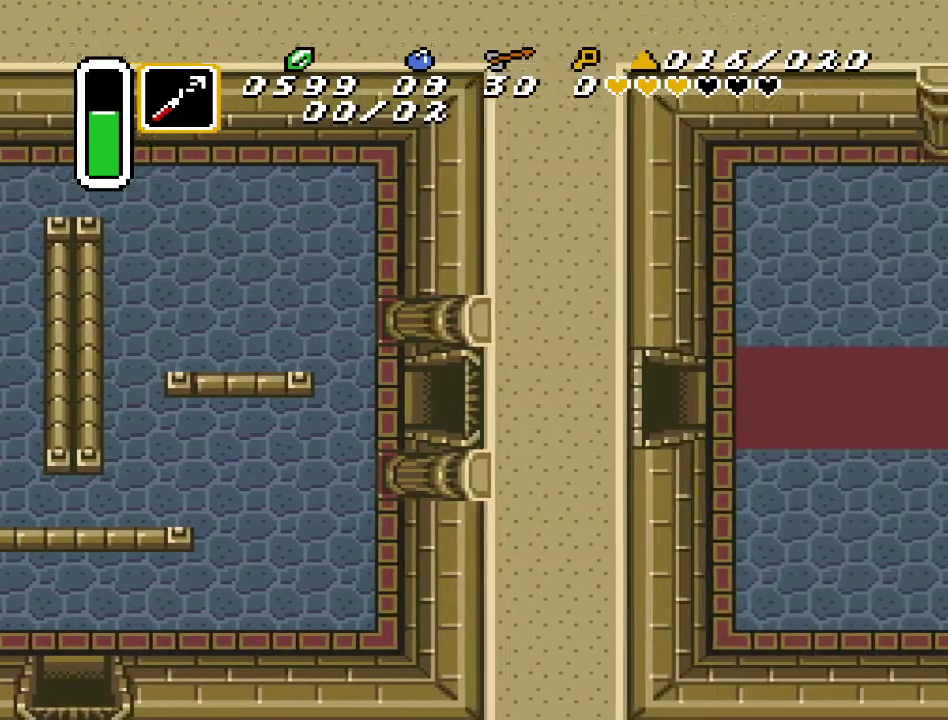
{"buttons": ["DPAD_RIGHT"], "events": []}
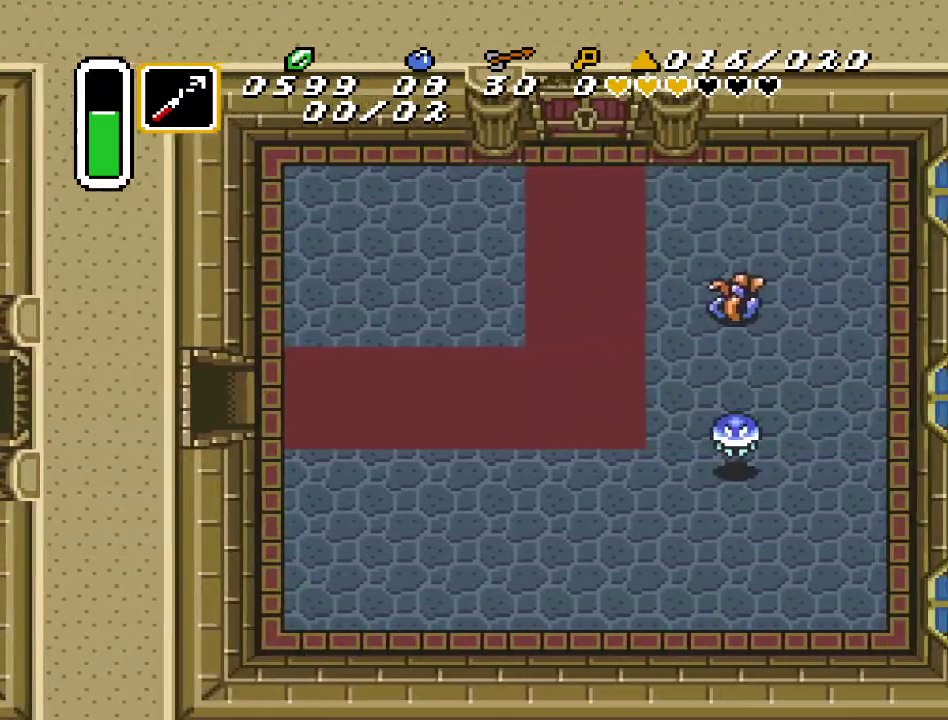
{"buttons": ["DPAD_RIGHT"], "events": []}
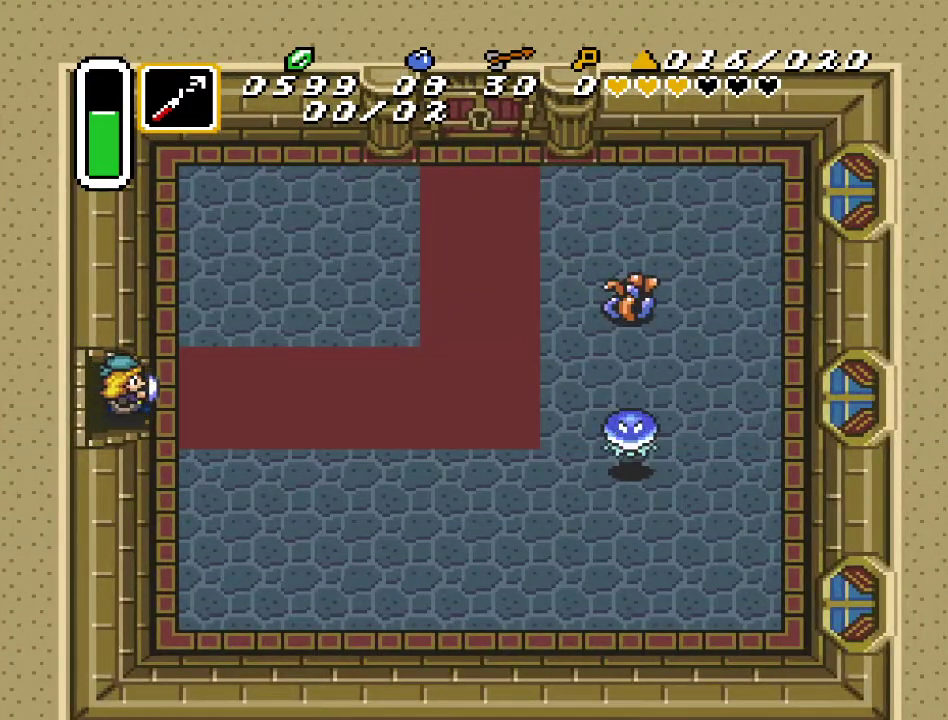
{"buttons": ["DPAD_RIGHT"], "events": [[233, "DPAD_DOWN", "down"], [433, "DPAD_DOWN", "up"]]}
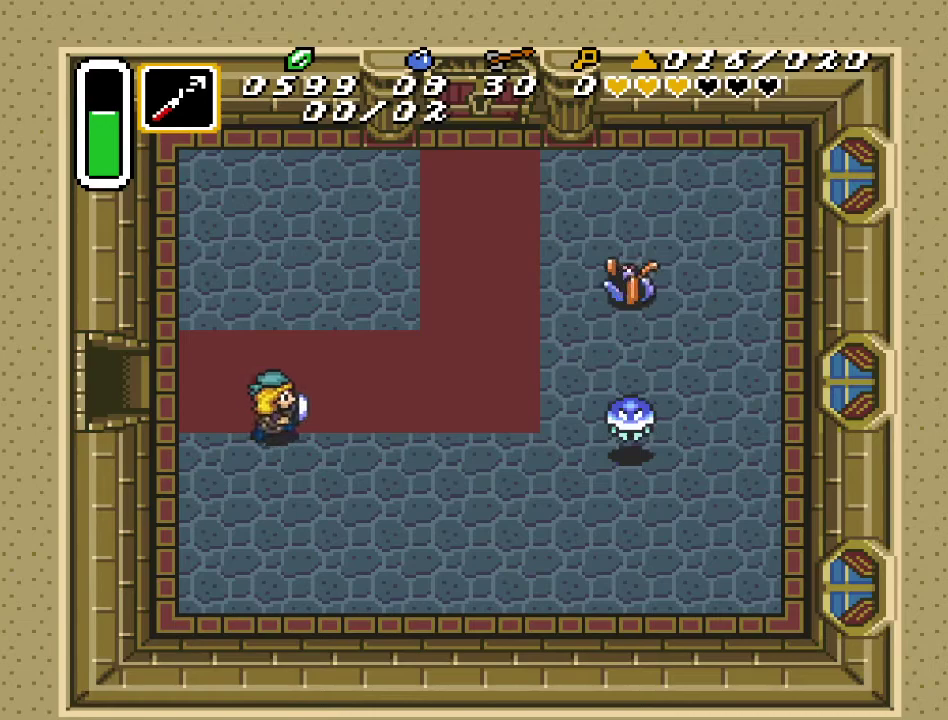
{"buttons": ["DPAD_RIGHT"], "events": [[17, "Y", "down"], [167, "Y", "up"]]}
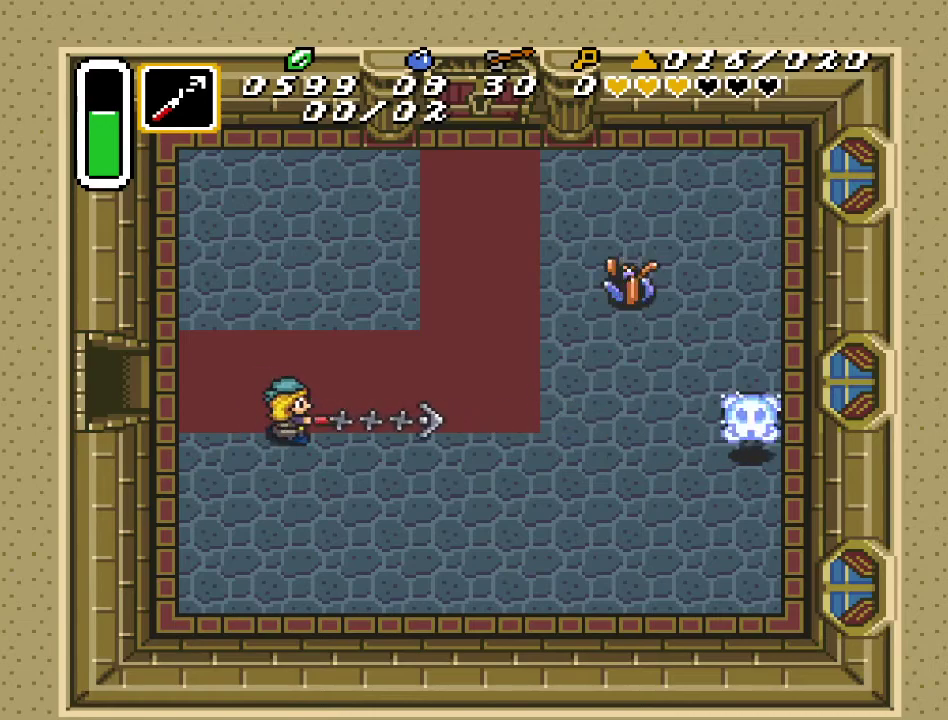
{"buttons": ["DPAD_UP", "DPAD_RIGHT"], "events": [[50, "DPAD_UP", "down"]]}
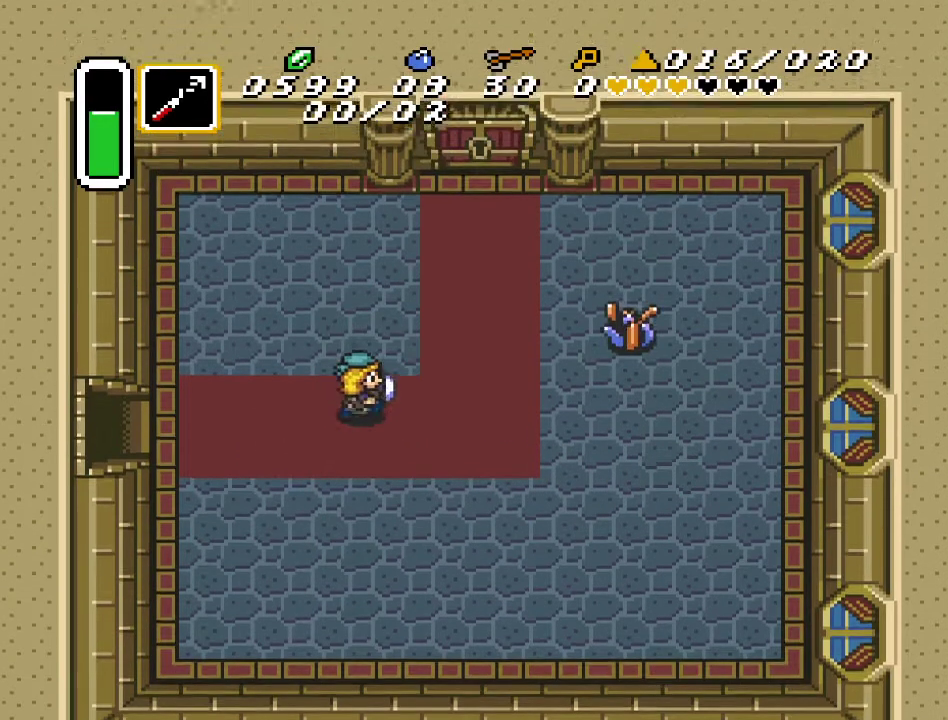
{"buttons": ["DPAD_RIGHT"], "events": [[267, "DPAD_UP", "up"], [333, "Y", "down"], [450, "Y", "up"]]}
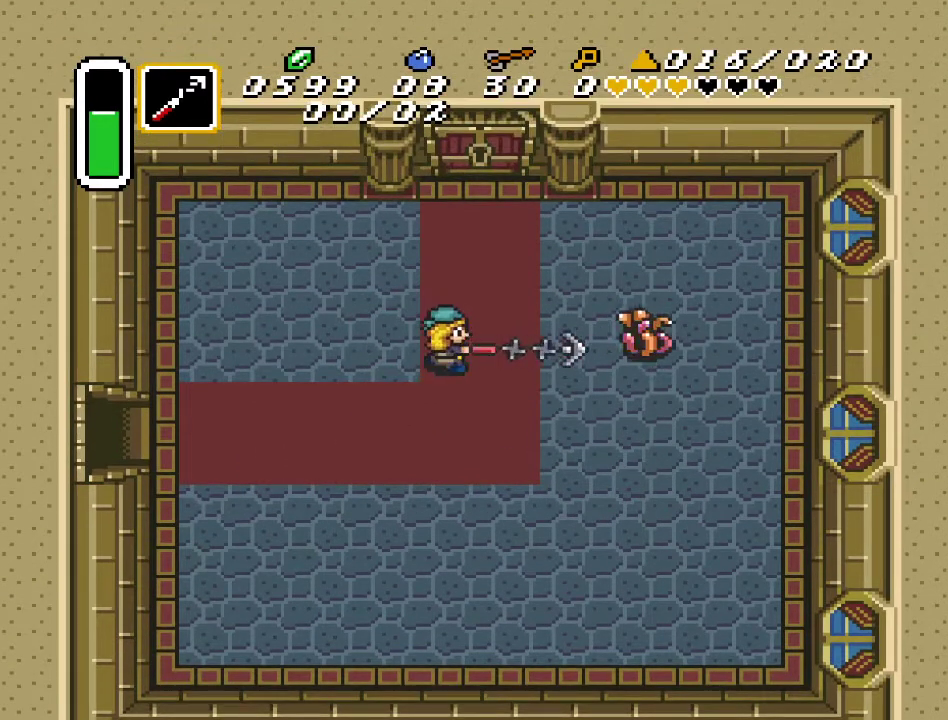
{"buttons": ["DPAD_RIGHT"], "events": []}
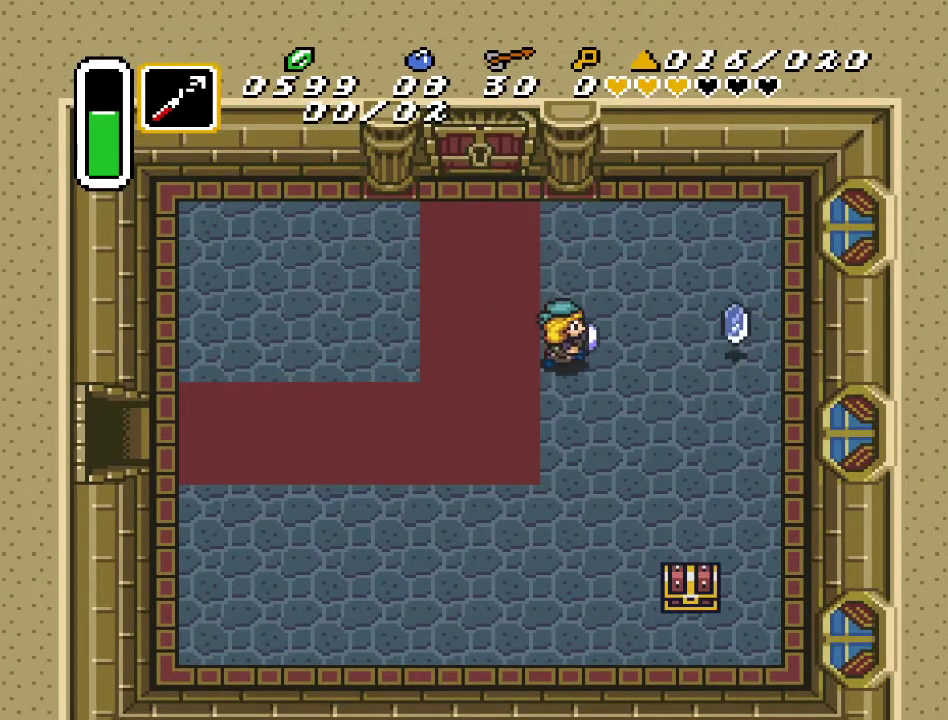
{"buttons": ["DPAD_DOWN", "DPAD_RIGHT"], "events": [[317, "DPAD_UP", "down"], [433, "DPAD_UP", "up"], [483, "DPAD_DOWN", "down"]]}
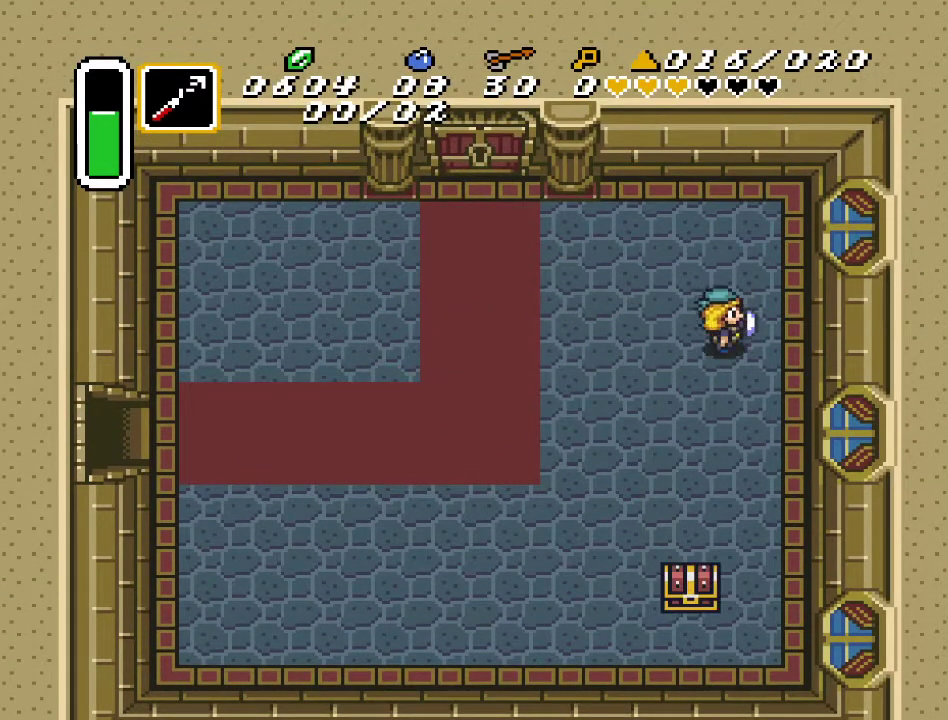
{"buttons": ["DPAD_DOWN"], "events": [[17, "DPAD_RIGHT", "up"], [50, "DPAD_LEFT", "down"], [233, "DPAD_LEFT", "up"], [300, "Y", "down"], [483, "Y", "up"]]}
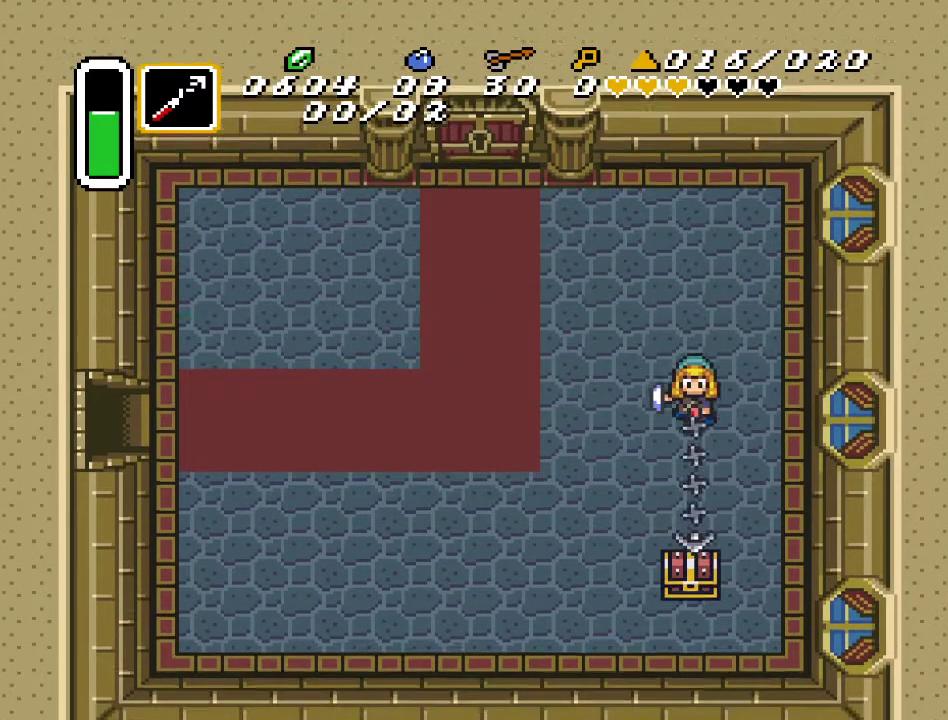
{"buttons": ["DPAD_DOWN"], "events": [[150, "DPAD_LEFT", "down"], [450, "DPAD_LEFT", "up"]]}
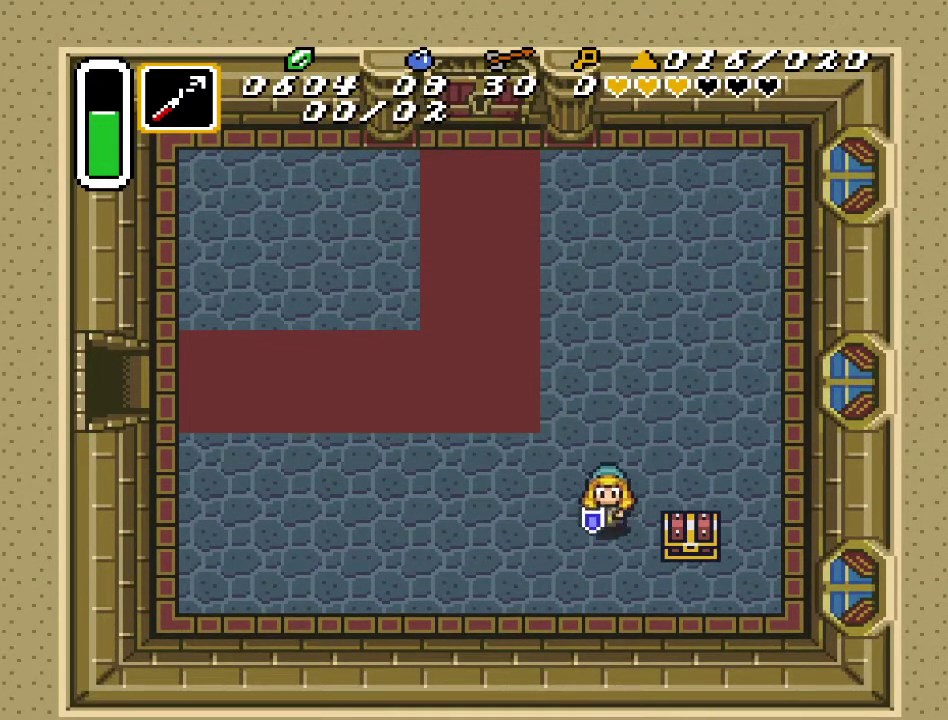
{"buttons": ["DPAD_UP"], "events": [[183, "DPAD_RIGHT", "down"], [300, "DPAD_DOWN", "up"], [450, "DPAD_UP", "down"], [483, "DPAD_RIGHT", "up"]]}
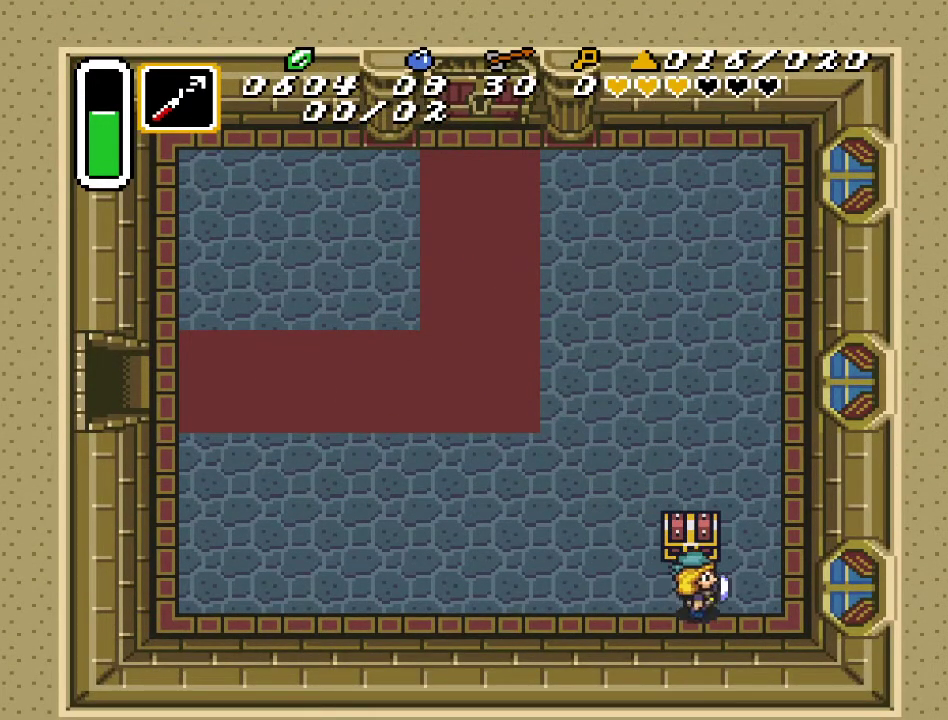
{"buttons": [], "events": [[50, "A", "down"], [133, "DPAD_UP", "up"], [200, "A", "up"]]}
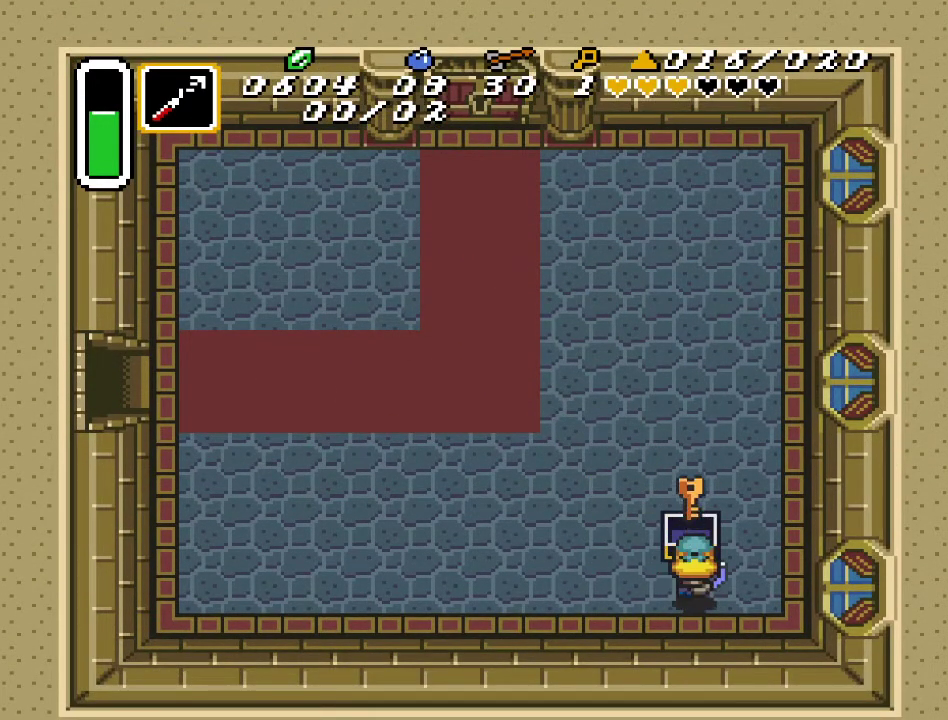
{"buttons": ["DPAD_LEFT"], "events": [[117, "DPAD_LEFT", "down"]]}
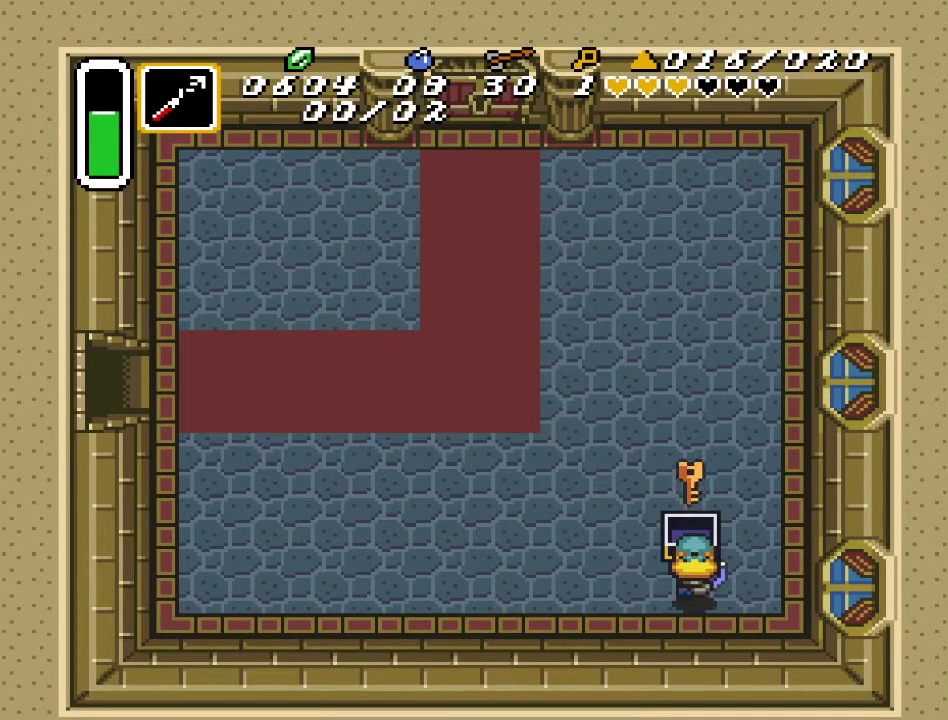
{"buttons": ["DPAD_LEFT"], "events": []}
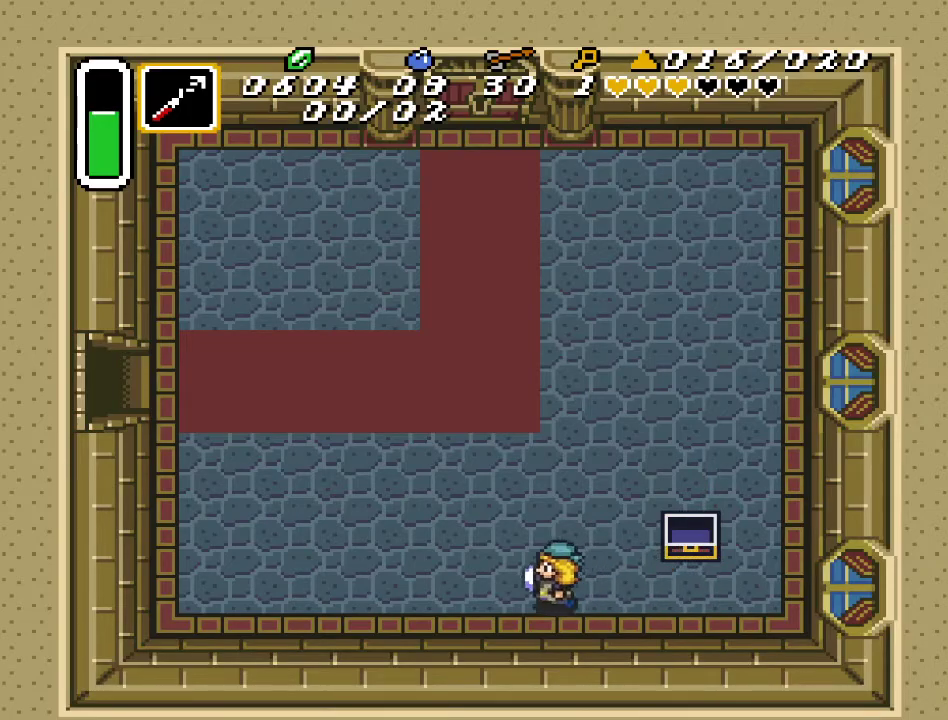
{"buttons": ["A", "DPAD_UP"], "events": [[117, "A", "down"], [117, "DPAD_LEFT", "up"], [267, "DPAD_UP", "down"]]}
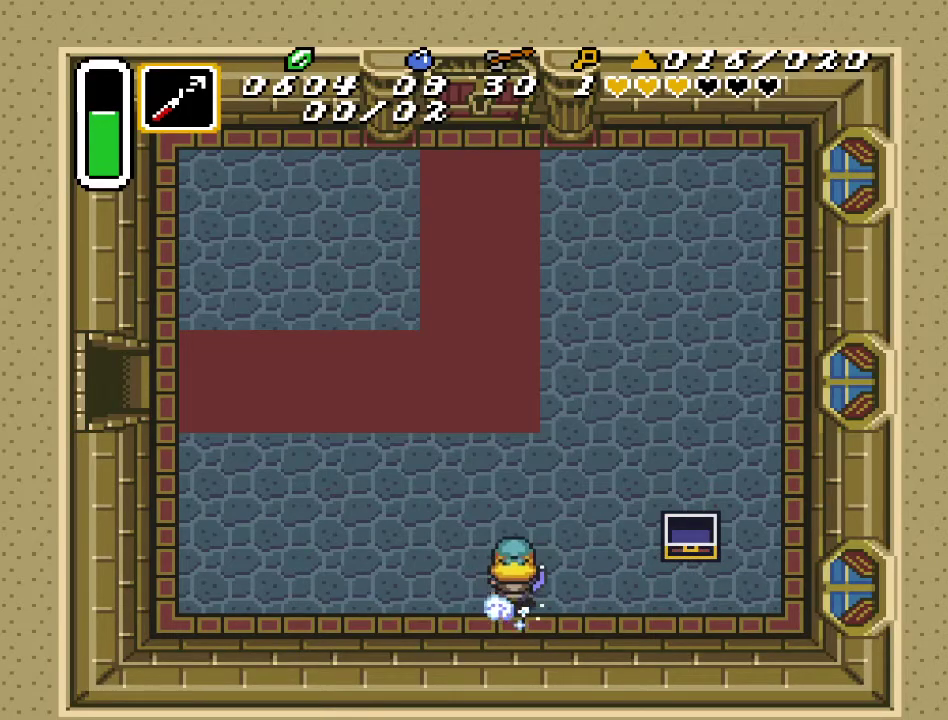
{"buttons": [], "events": [[200, "DPAD_UP", "up"], [367, "A", "up"]]}
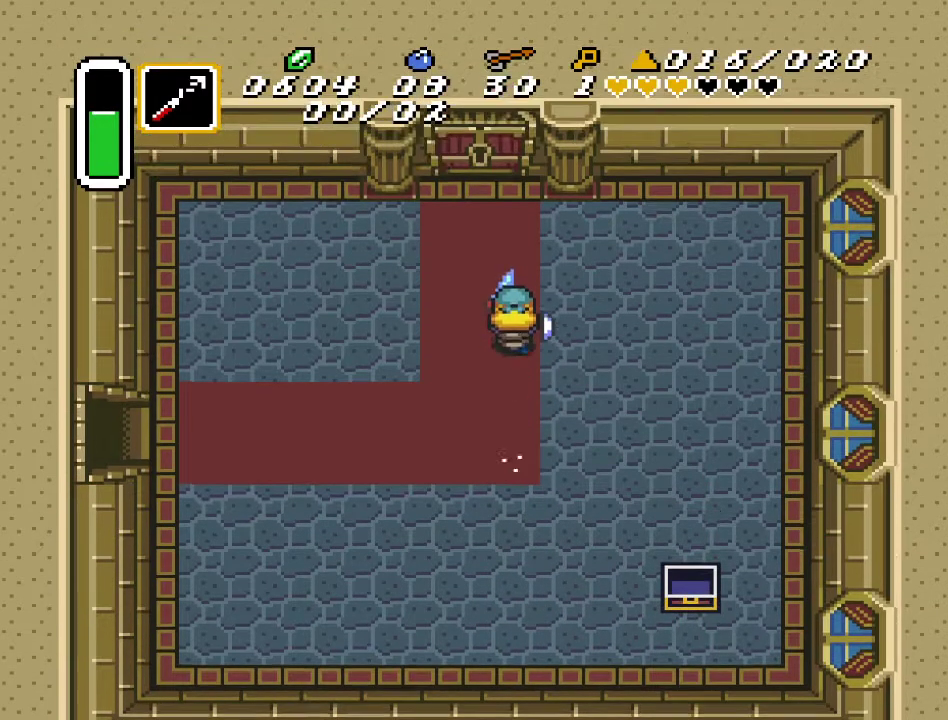
{"buttons": ["DPAD_UP"], "events": [[67, "DPAD_LEFT", "down"], [67, "DPAD_UP", "down"], [200, "DPAD_LEFT", "up"]]}
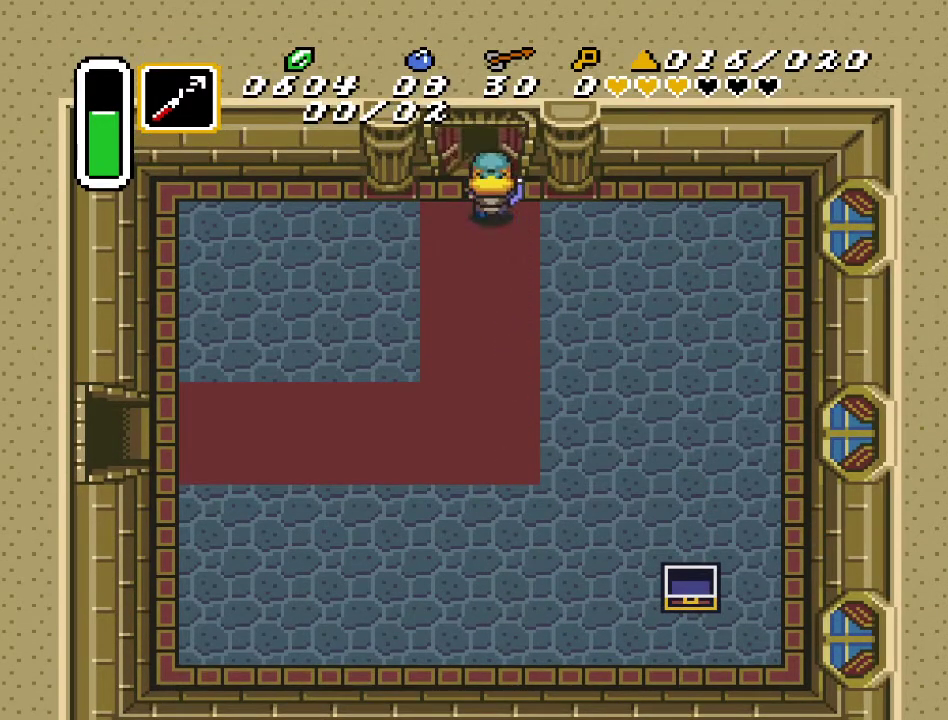
{"buttons": ["DPAD_UP"], "events": []}
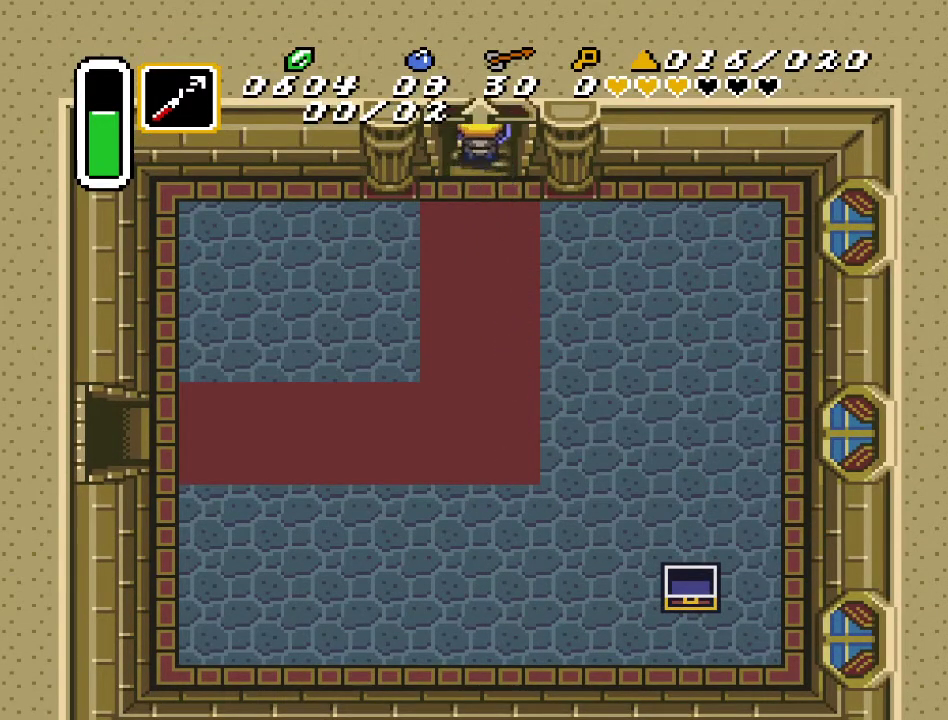
{"buttons": [], "events": [[317, "DPAD_UP", "up"]]}
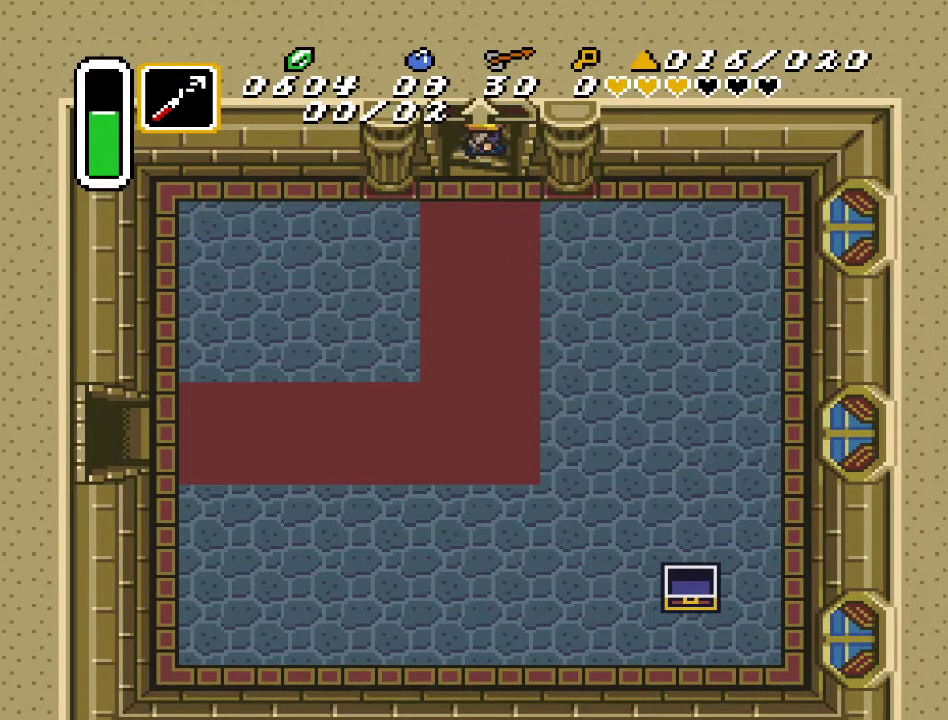
{"buttons": [], "events": []}
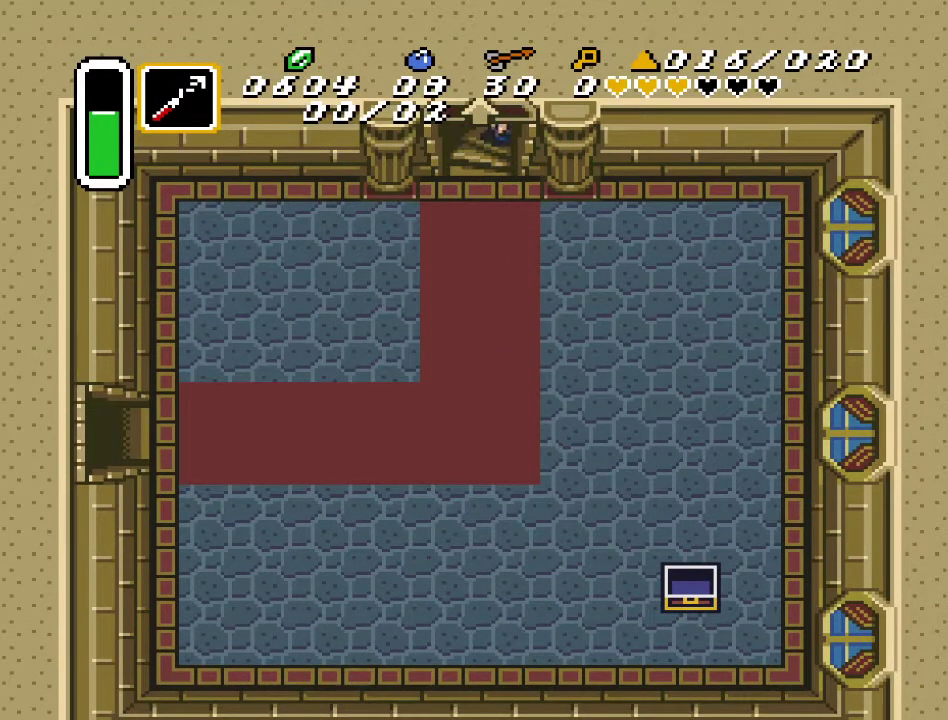
{"buttons": [], "events": []}
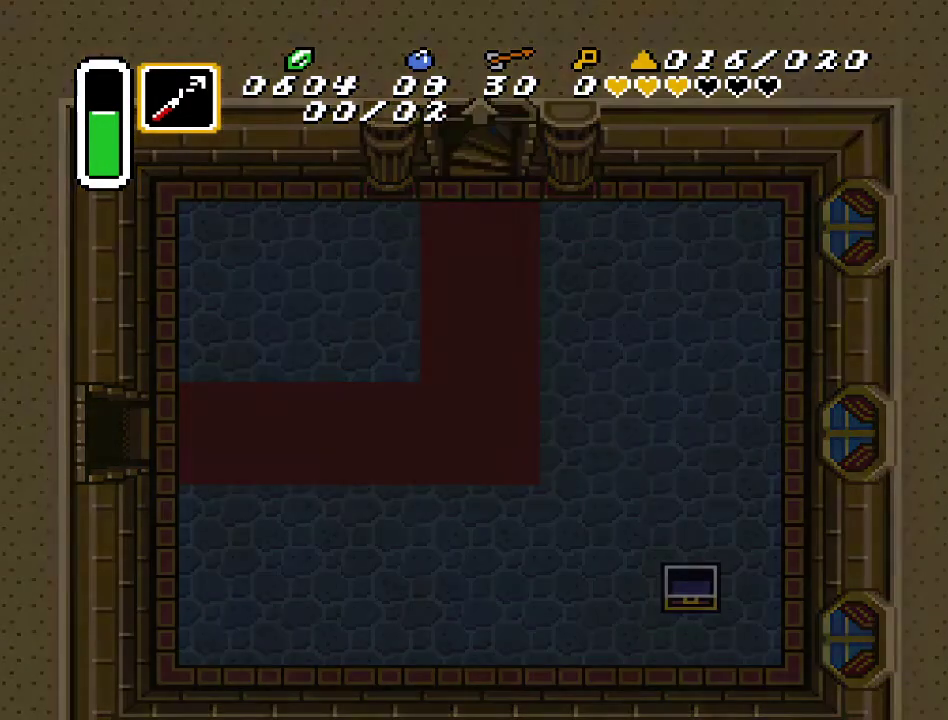
{"buttons": [], "events": []}